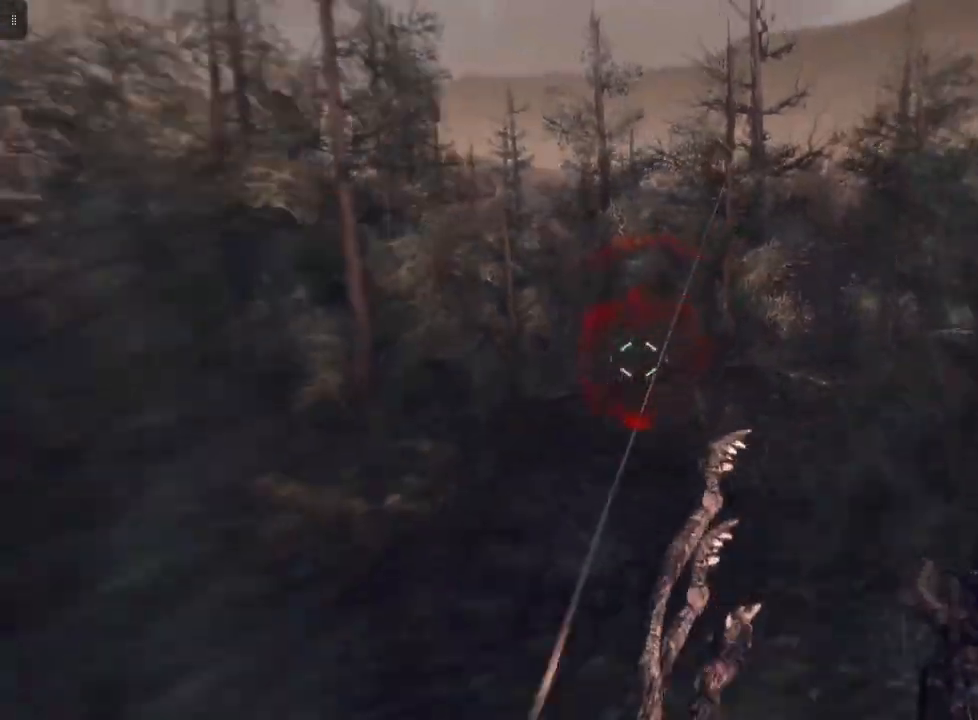
Gameplay with a controller (Xbox layout); each line is a JSON object with the inputs held at the frame after it. "events" lists button and stick changes between this image and that frame as [ms after this image, input, new state], when the widget could be followed in between.
{"buttons": [], "left_stick": "right", "right_stick": "center", "events": [[267, "right_stick", "center"], [367, "right_stick", "up"], [500, "right_stick", "center"]]}
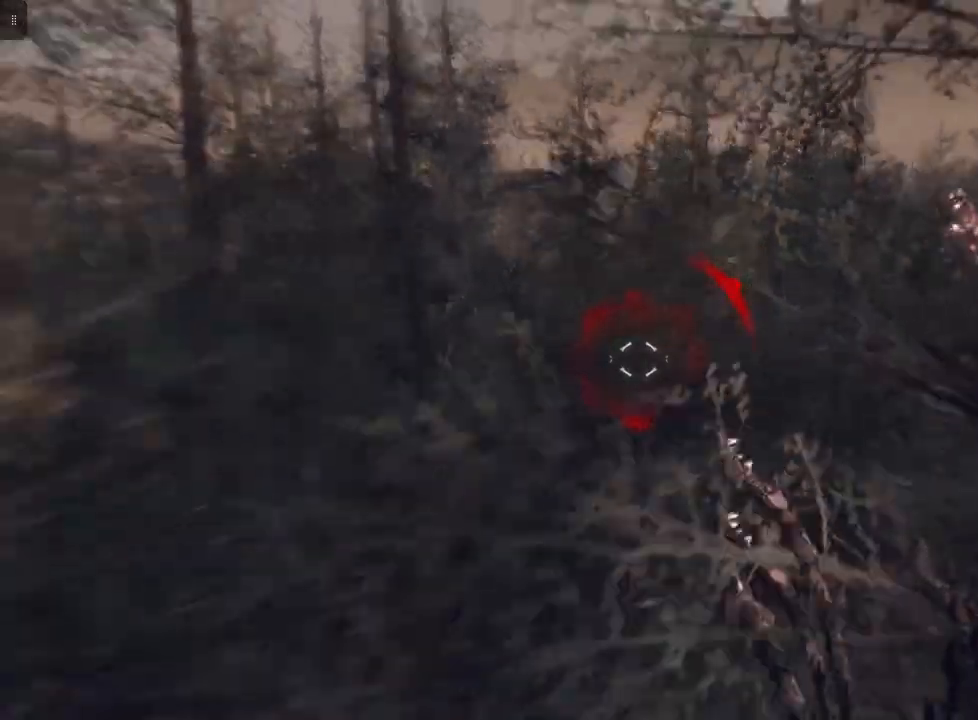
{"buttons": [], "left_stick": "right", "right_stick": "center", "events": [[200, "right_stick", "right"], [267, "right_stick", "up-right"], [467, "right_stick", "center"]]}
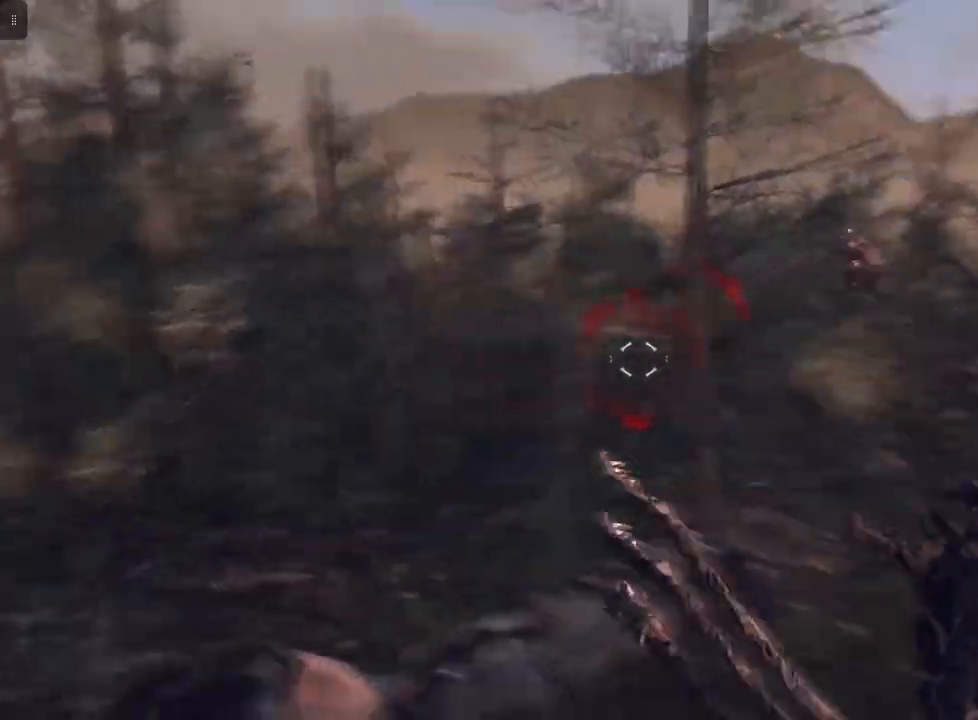
{"buttons": [], "left_stick": "right", "right_stick": "up-right", "events": [[333, "right_stick", "up-right"]]}
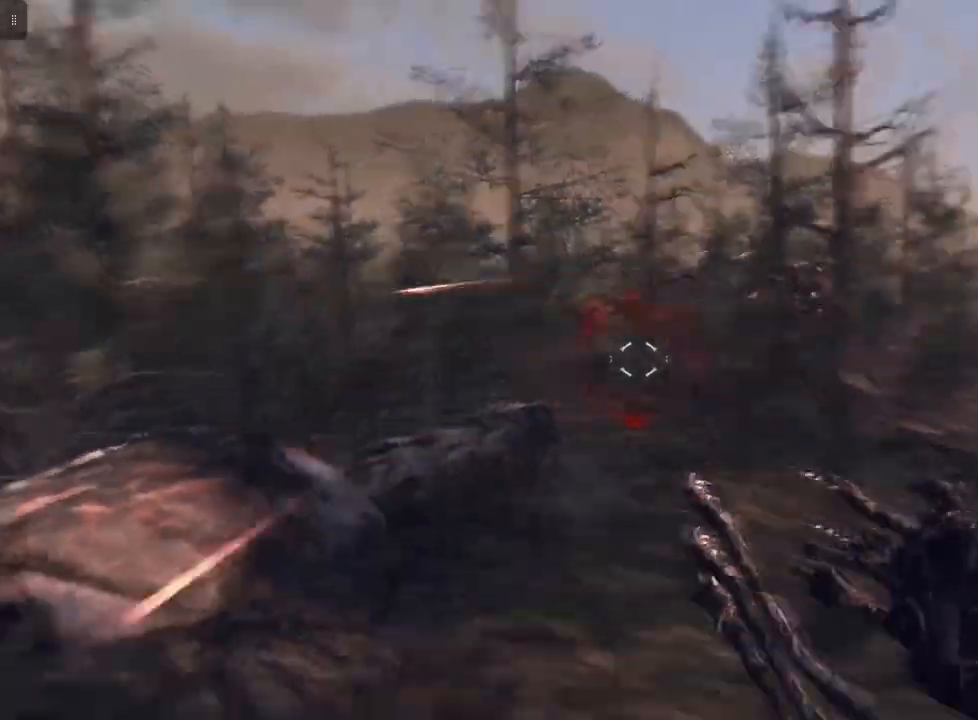
{"buttons": [], "left_stick": "right", "right_stick": "right", "events": [[33, "right_stick", "center"], [467, "right_stick", "right"]]}
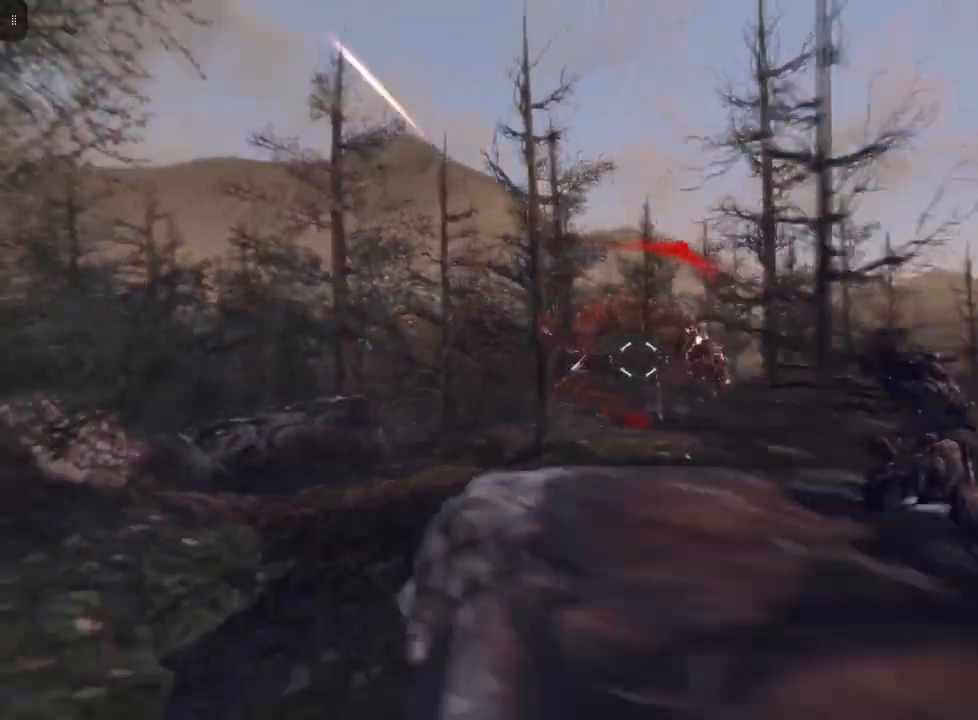
{"buttons": ["R2"], "left_stick": "right", "right_stick": "down", "events": [[33, "R2", "down"], [33, "right_stick", "center"], [167, "right_stick", "down"], [367, "right_stick", "center"], [467, "right_stick", "down"]]}
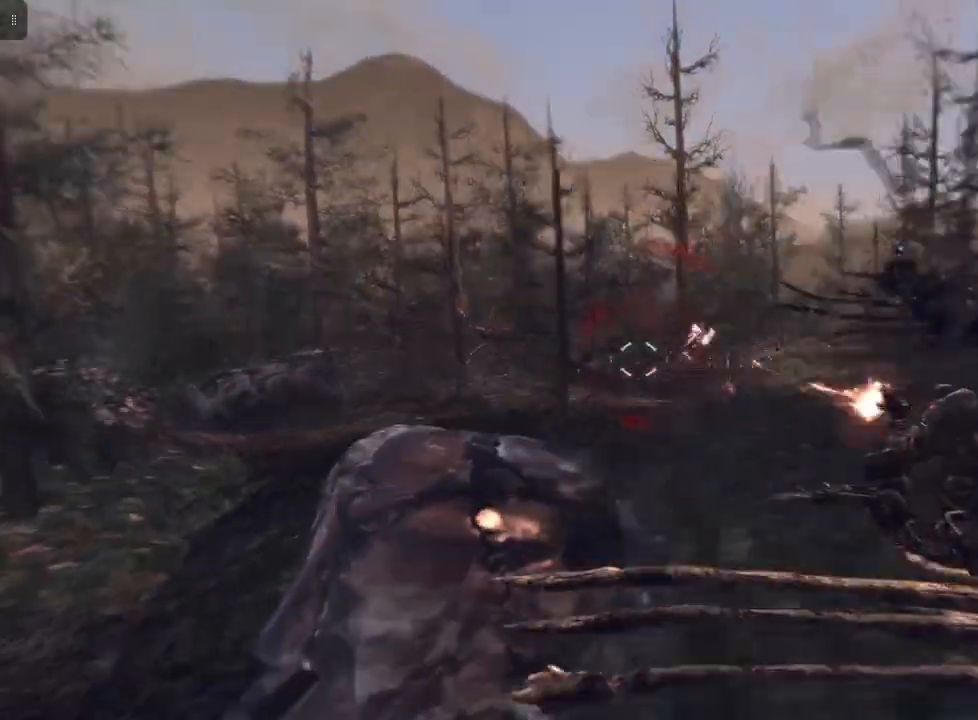
{"buttons": ["R2"], "left_stick": "right", "right_stick": "center", "events": [[167, "right_stick", "right"], [233, "R2", "up"], [267, "right_stick", "center"], [467, "R2", "down"]]}
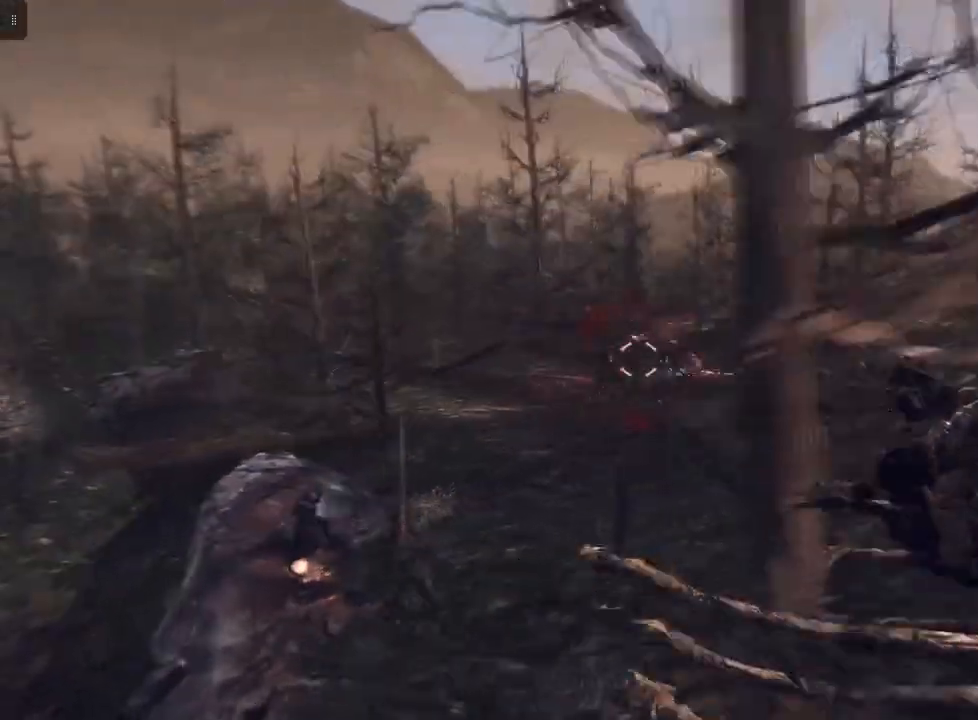
{"buttons": ["R2"], "left_stick": "right", "right_stick": "center", "events": [[233, "right_stick", "down"], [333, "right_stick", "down-right"], [467, "right_stick", "center"]]}
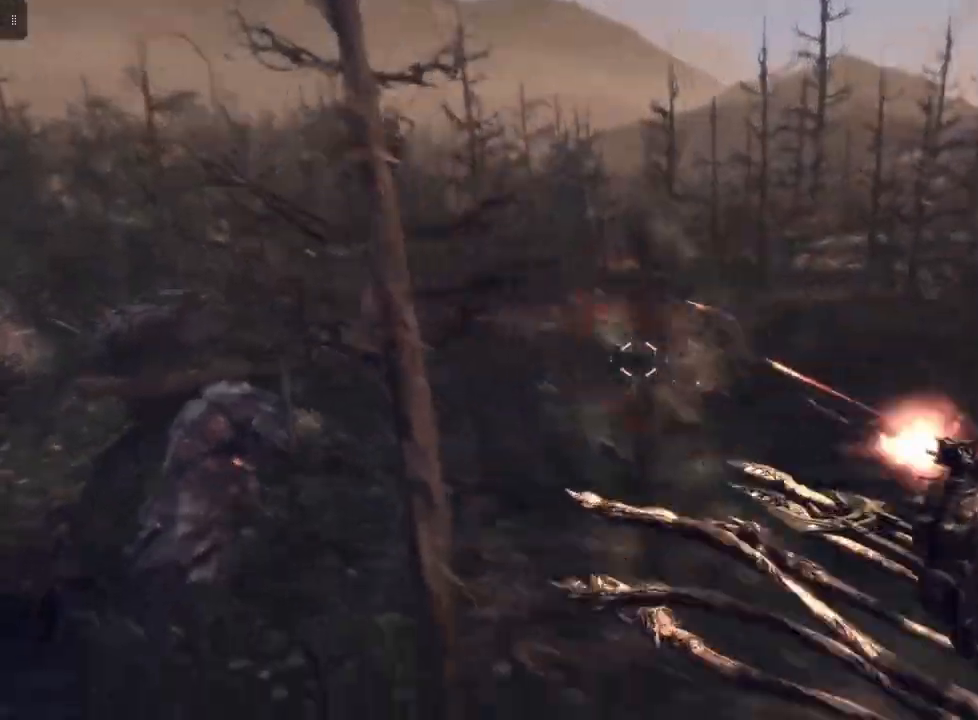
{"buttons": [], "left_stick": "center", "right_stick": "center", "events": [[233, "R2", "up"], [400, "left_stick", "center"]]}
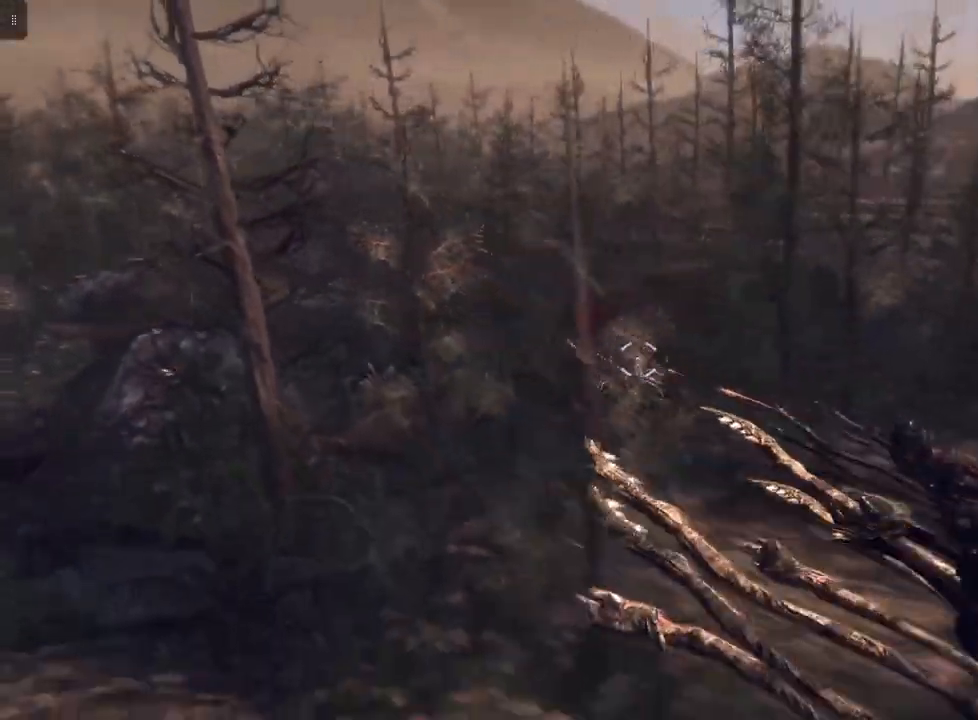
{"buttons": [], "left_stick": "center", "right_stick": "center", "events": [[133, "left_stick", "right"], [367, "left_stick", "center"]]}
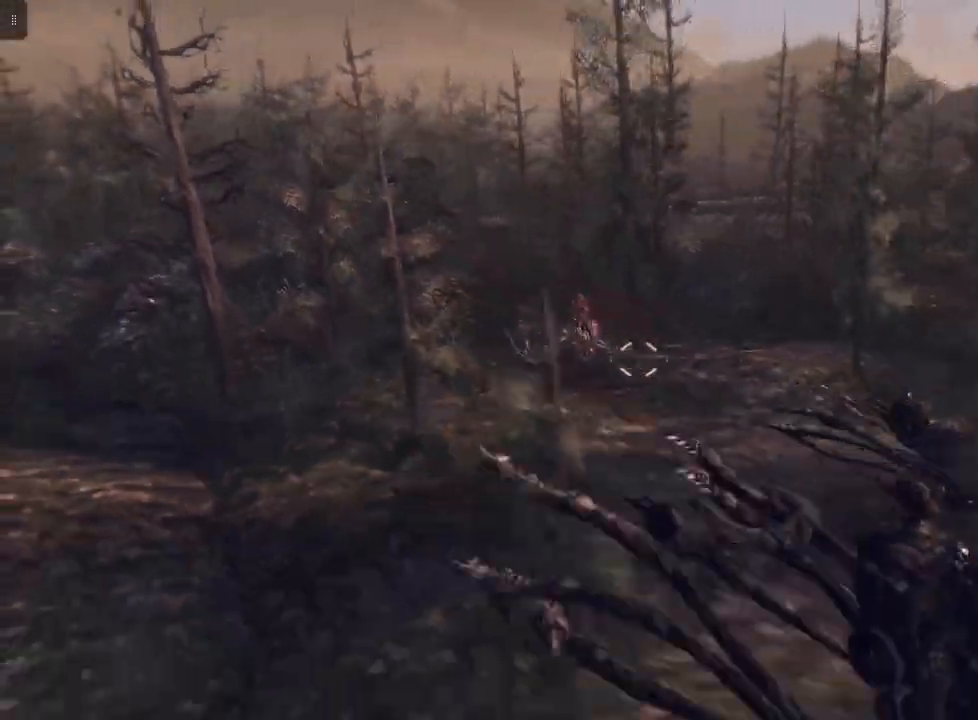
{"buttons": [], "left_stick": "center", "right_stick": "center", "events": []}
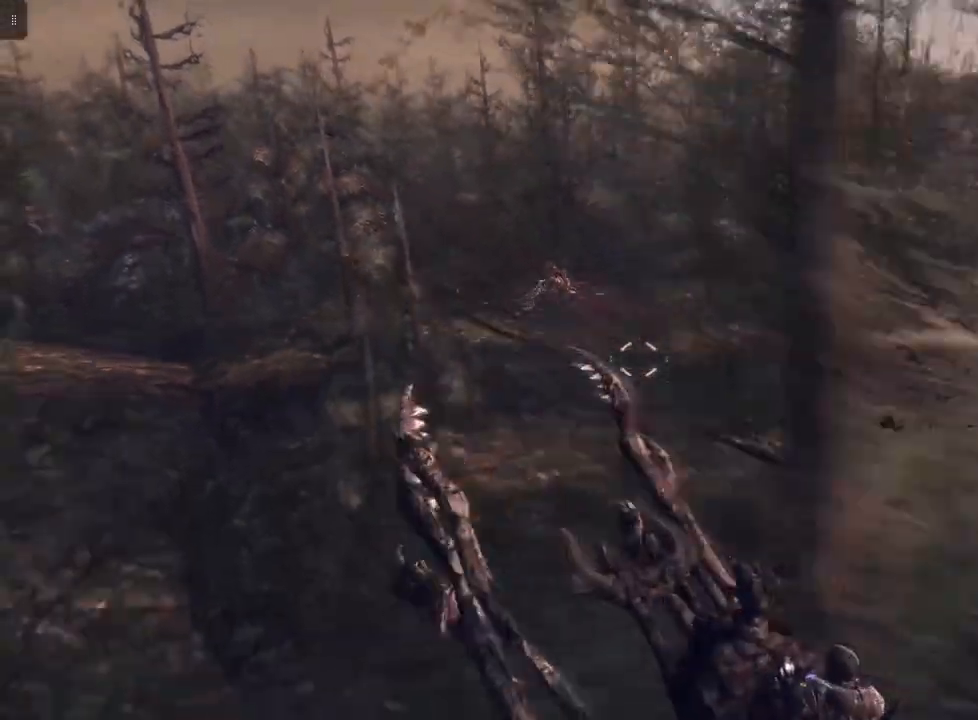
{"buttons": ["R2"], "left_stick": "center", "right_stick": "up-left", "events": [[67, "right_stick", "up-left"], [267, "right_stick", "center"], [367, "R2", "down"], [433, "right_stick", "up-left"]]}
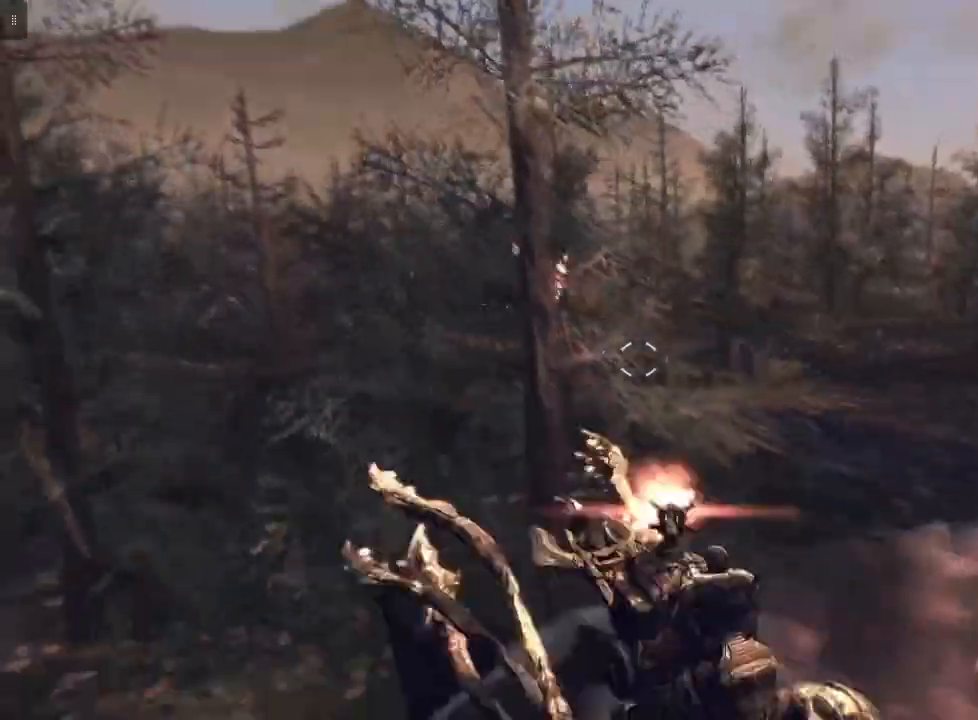
{"buttons": [], "left_stick": "center", "right_stick": "center", "events": [[167, "right_stick", "center"], [233, "R2", "up"]]}
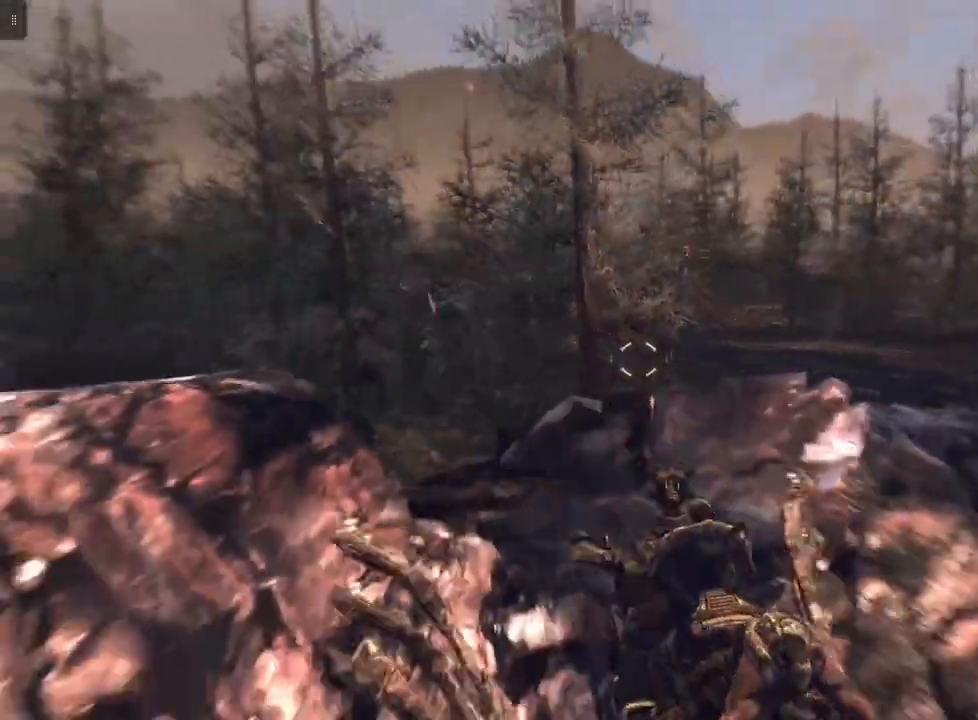
{"buttons": [], "left_stick": "center", "right_stick": "center", "events": []}
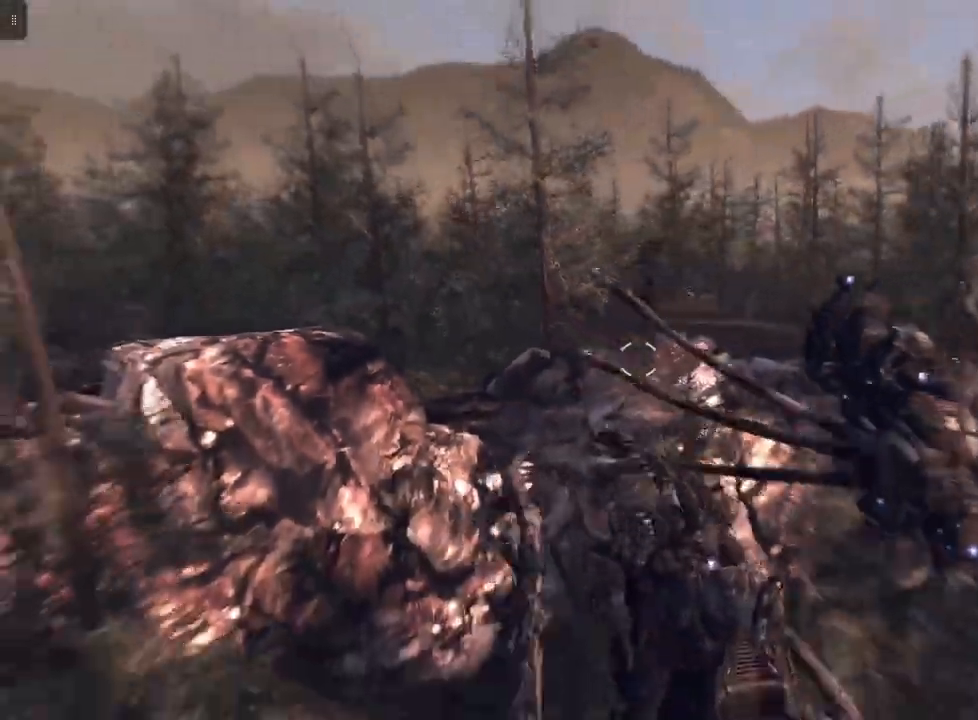
{"buttons": [], "left_stick": "center", "right_stick": "up-left", "events": [[200, "right_stick", "up-left"]]}
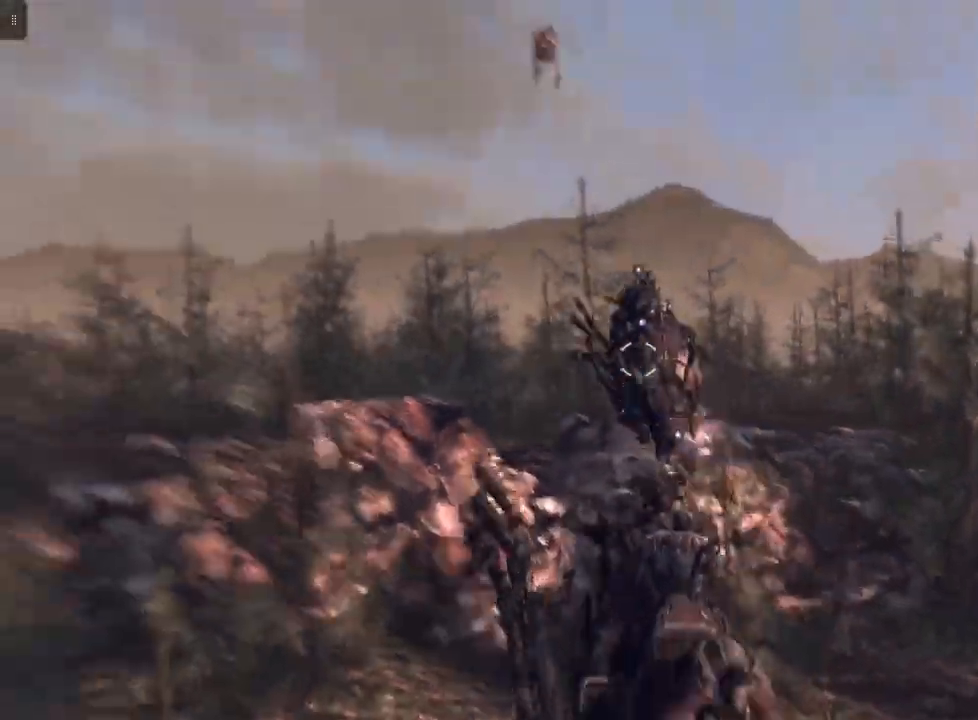
{"buttons": [], "left_stick": "center", "right_stick": "up", "events": [[100, "right_stick", "center"], [367, "right_stick", "up"]]}
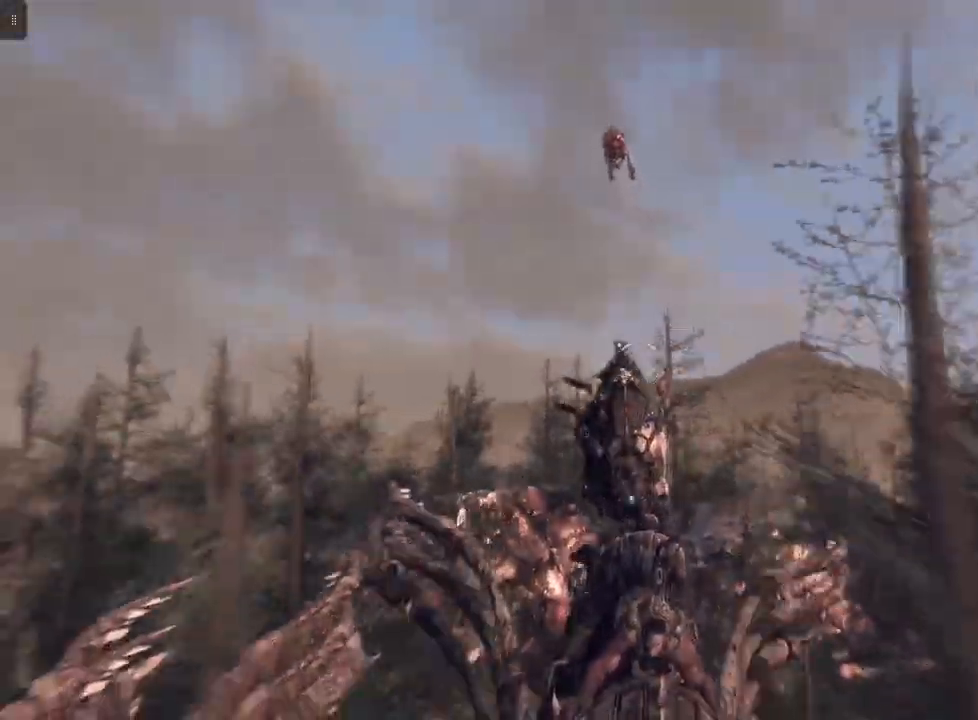
{"buttons": ["R2"], "left_stick": "center", "right_stick": "up", "events": [[200, "right_stick", "center"], [433, "right_stick", "up"], [500, "R2", "down"]]}
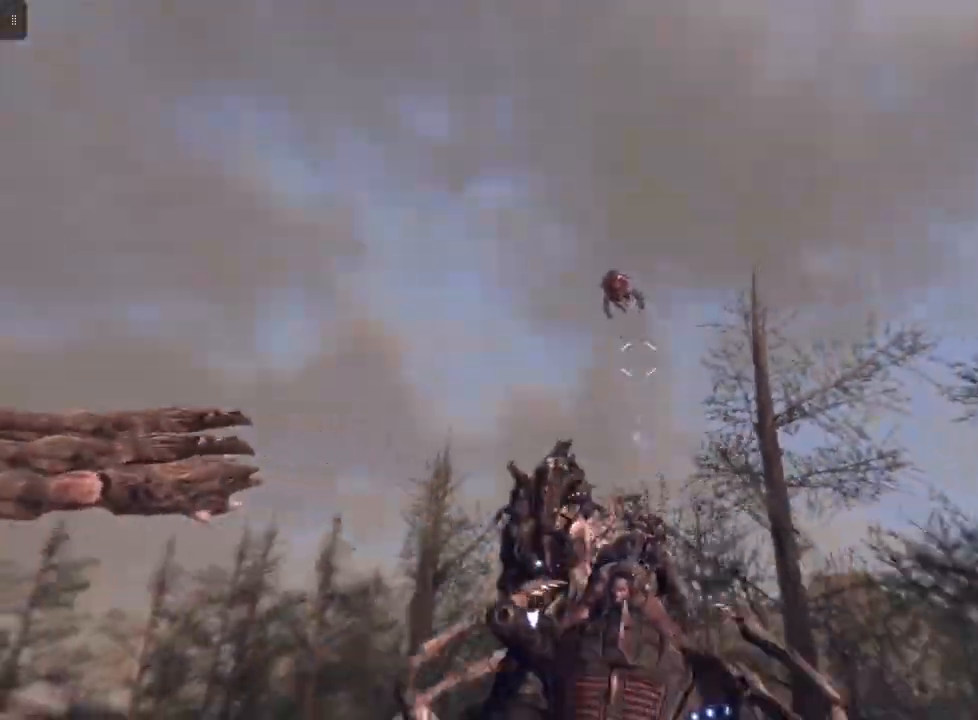
{"buttons": ["R2"], "left_stick": "center", "right_stick": "down-left", "events": [[167, "right_stick", "center"], [367, "right_stick", "down"], [433, "right_stick", "down-left"]]}
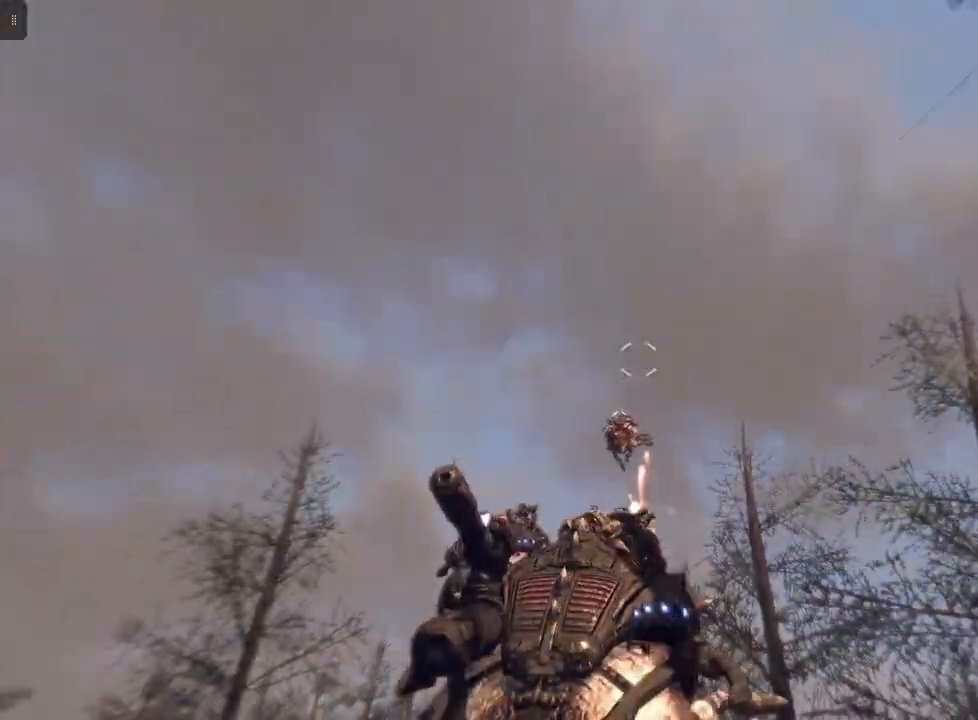
{"buttons": ["R2"], "left_stick": "center", "right_stick": "center", "events": [[167, "right_stick", "center"], [267, "R2", "up"], [367, "right_stick", "down"], [467, "R2", "down"], [467, "right_stick", "center"]]}
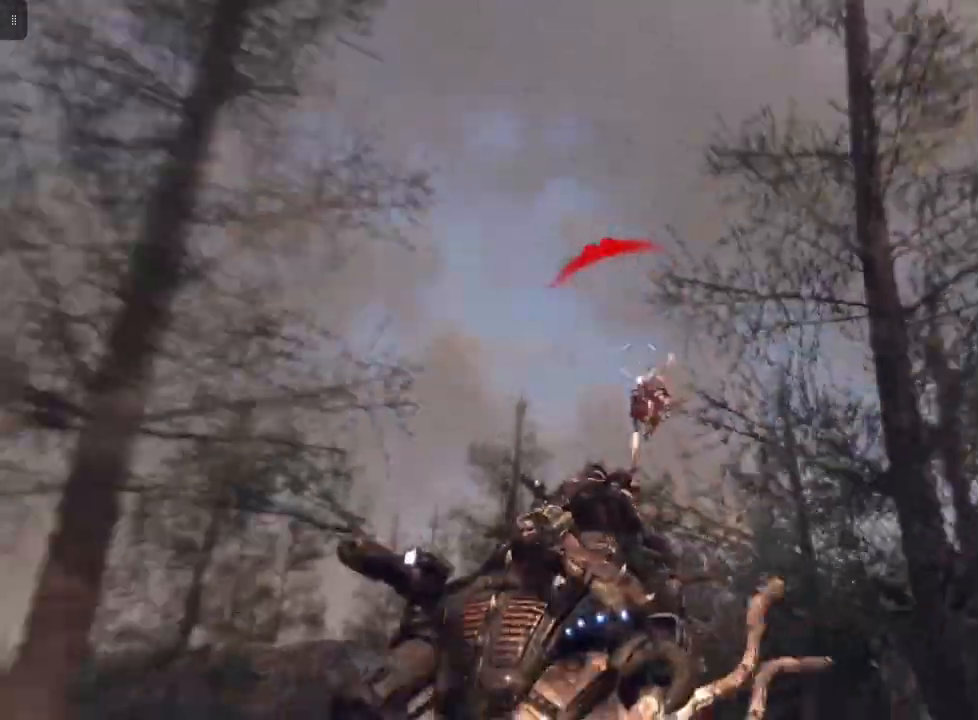
{"buttons": [], "left_stick": "center", "right_stick": "down-right", "events": [[100, "right_stick", "down"], [267, "right_stick", "down-right"], [467, "R2", "up"]]}
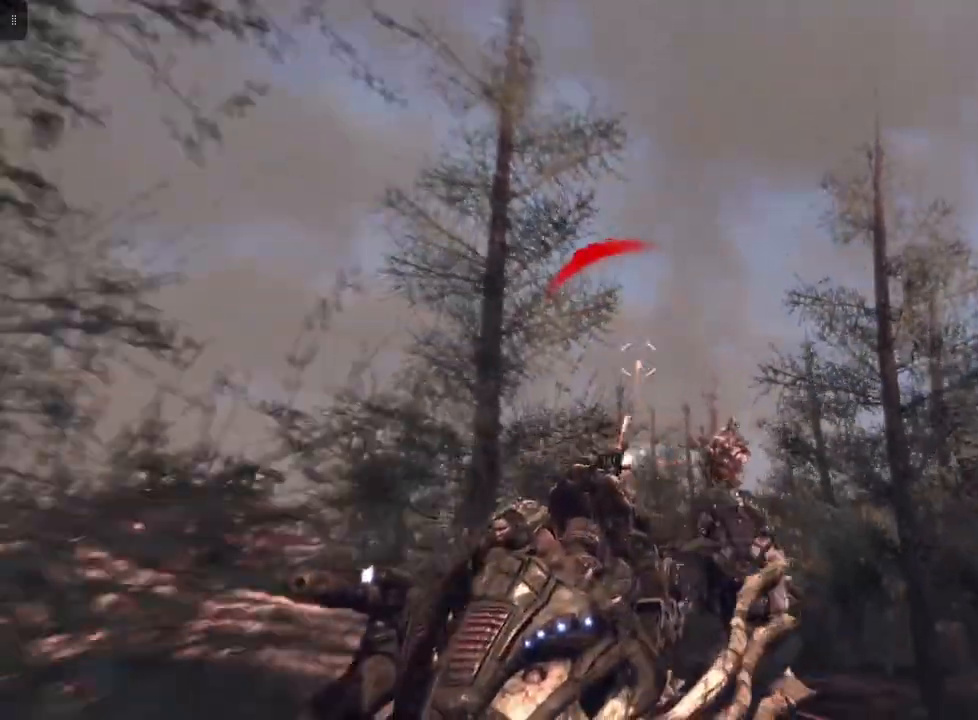
{"buttons": ["R2"], "left_stick": "center", "right_stick": "down", "events": [[333, "R2", "down"], [333, "right_stick", "down"]]}
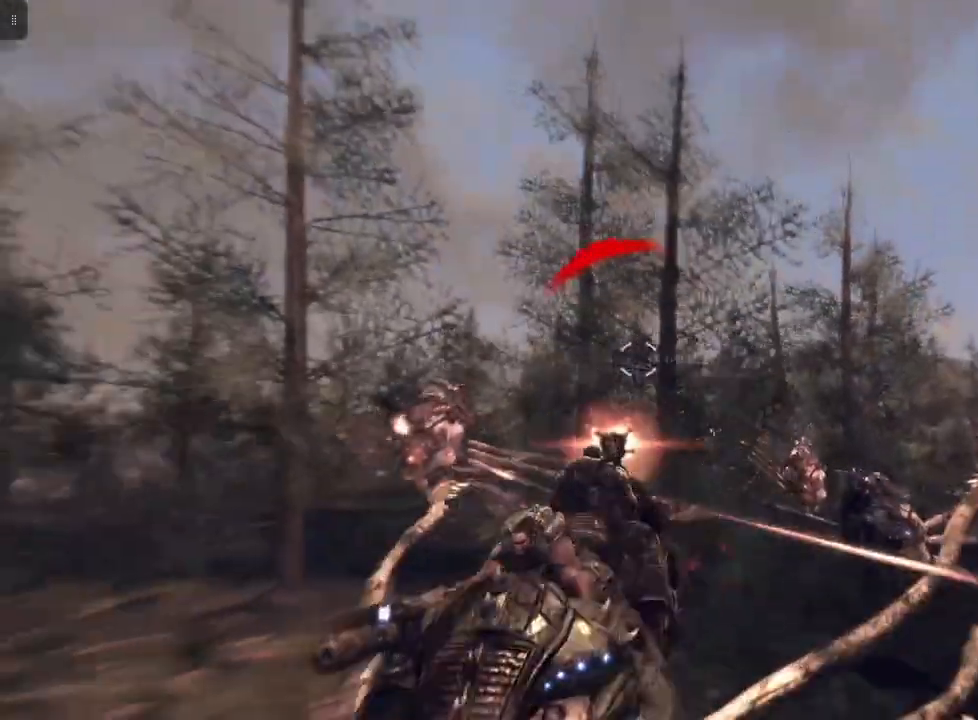
{"buttons": ["R2"], "left_stick": "center", "right_stick": "down-right", "events": [[67, "right_stick", "center"], [167, "right_stick", "left"], [333, "right_stick", "center"], [433, "right_stick", "down"], [500, "right_stick", "down-right"]]}
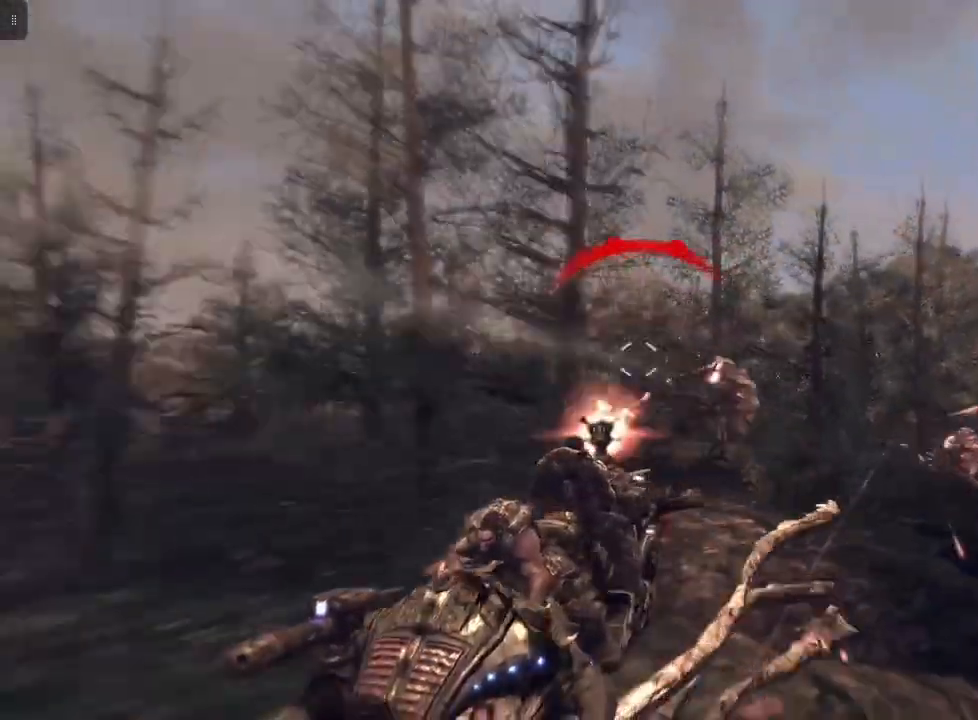
{"buttons": ["R2"], "left_stick": "center", "right_stick": "right", "events": [[100, "right_stick", "right"], [367, "right_stick", "center"], [433, "right_stick", "right"]]}
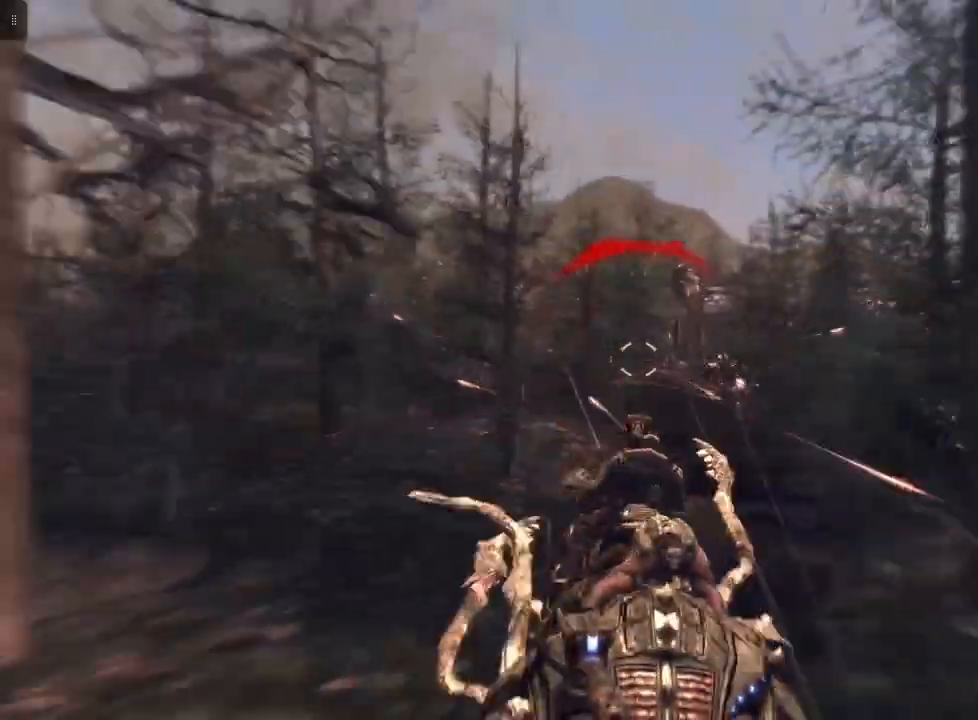
{"buttons": ["R2"], "left_stick": "center", "right_stick": "center", "events": [[133, "right_stick", "center"]]}
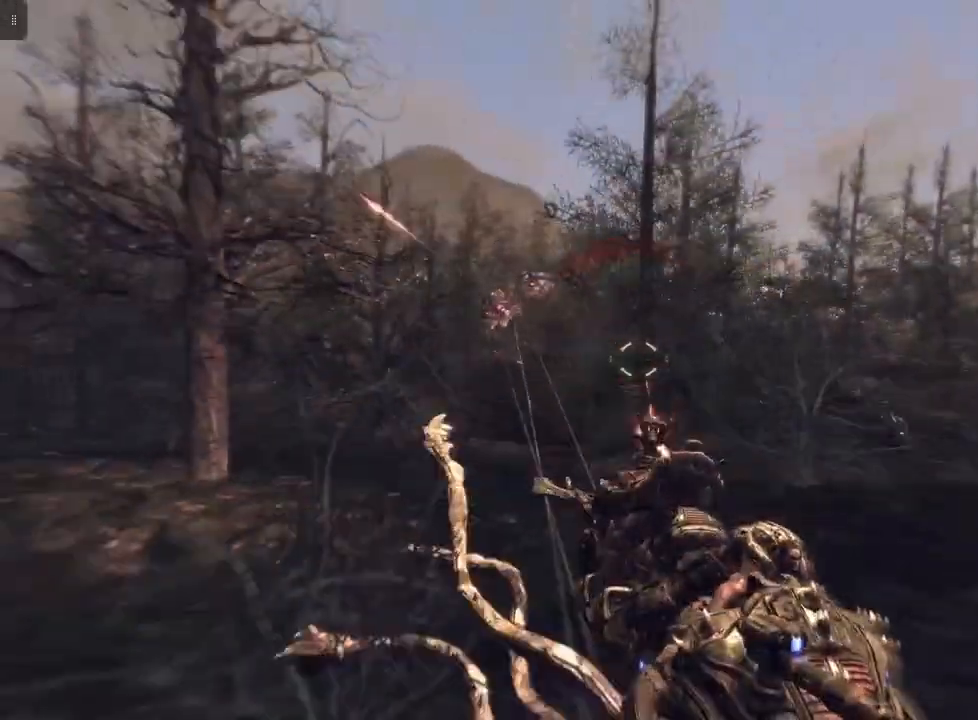
{"buttons": ["L2", "R2"], "left_stick": "center", "right_stick": "up-left", "events": [[33, "right_stick", "down"], [200, "right_stick", "center"], [467, "L2", "down"], [500, "right_stick", "up-left"]]}
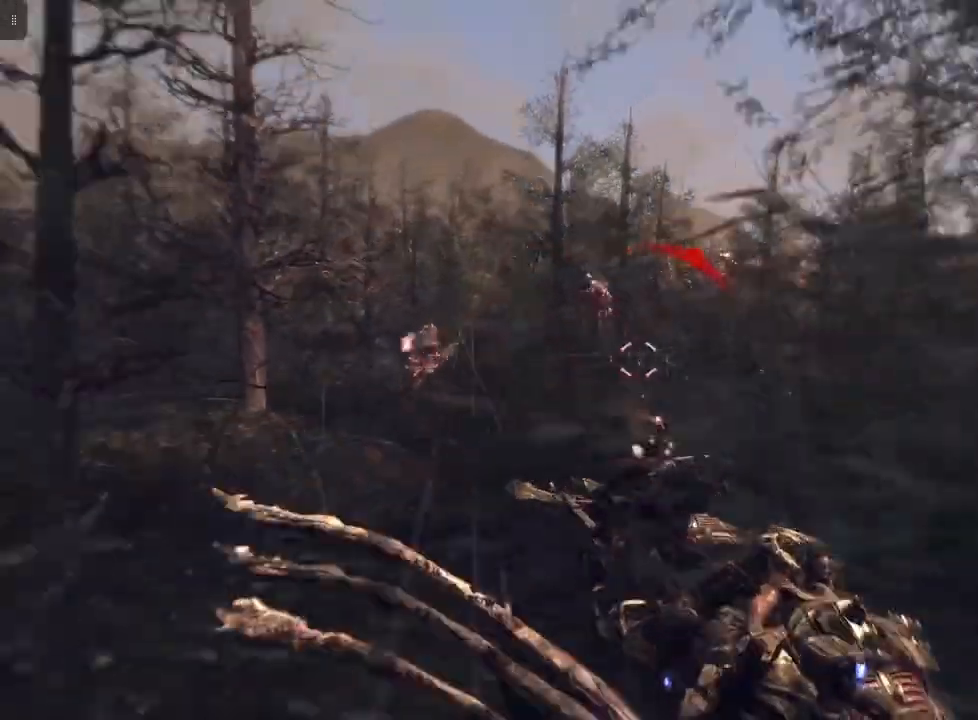
{"buttons": ["L2"], "left_stick": "center", "right_stick": "down-left", "events": [[167, "R2", "up"], [300, "right_stick", "left"], [467, "right_stick", "down-left"]]}
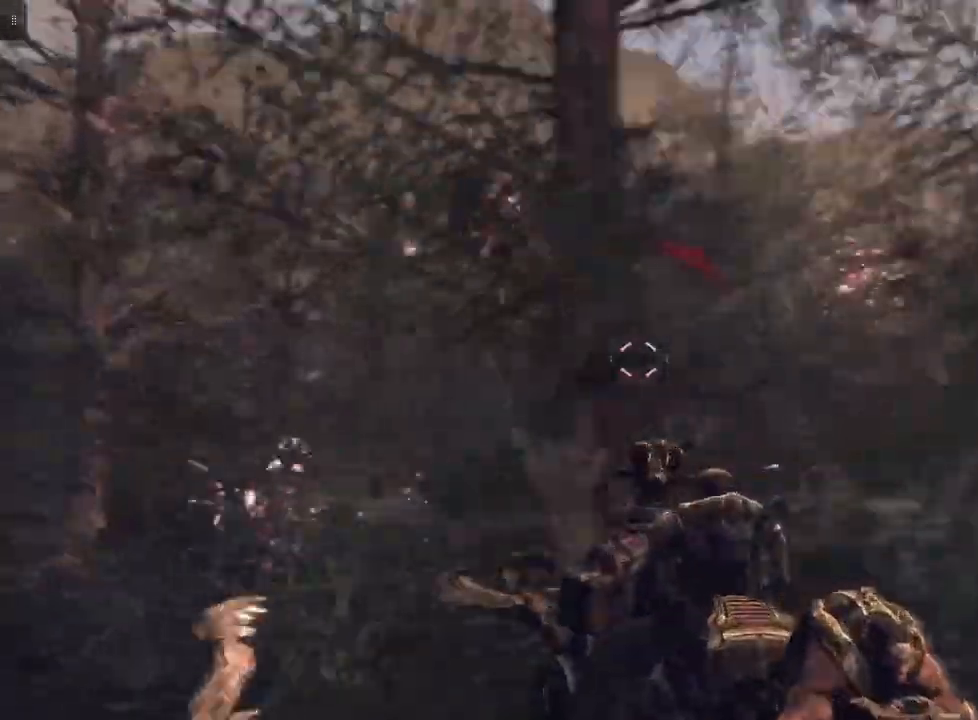
{"buttons": ["L2", "R2"], "left_stick": "center", "right_stick": "center", "events": [[400, "right_stick", "center"], [433, "R2", "down"]]}
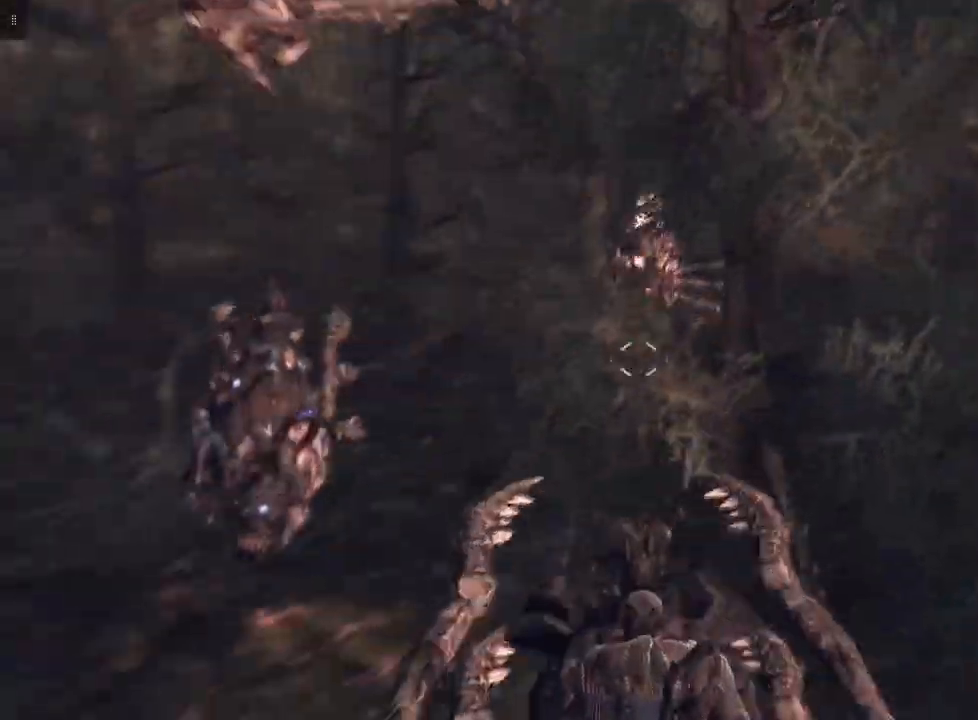
{"buttons": ["L2", "R2"], "left_stick": "center", "right_stick": "center", "events": [[33, "right_stick", "up"], [233, "right_stick", "up-left"], [333, "right_stick", "left"], [467, "right_stick", "center"]]}
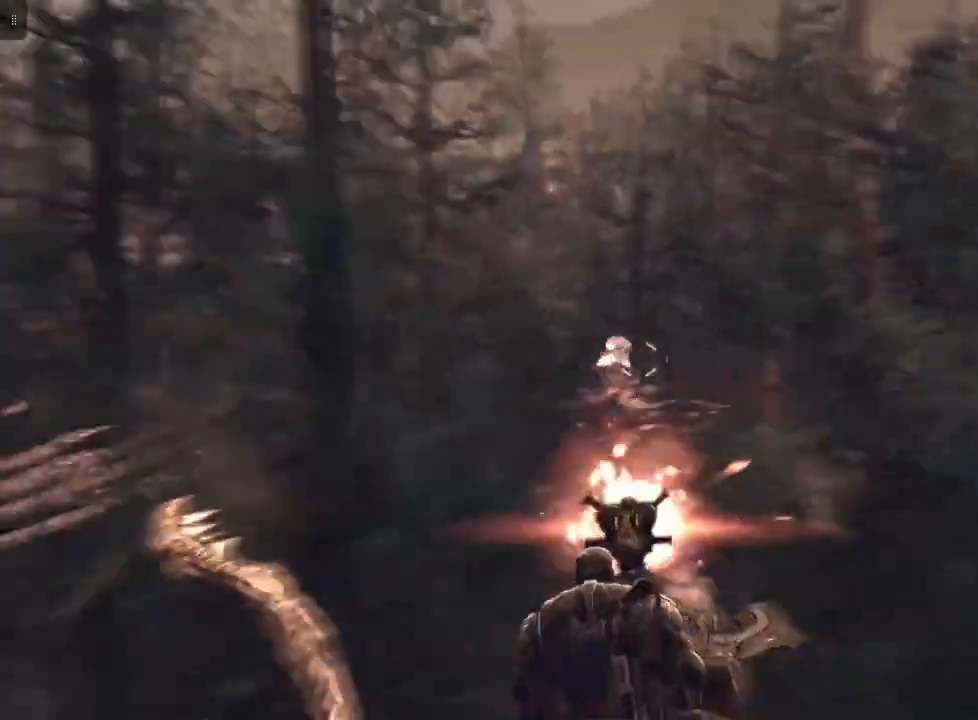
{"buttons": ["L2", "R2"], "left_stick": "center", "right_stick": "up-left", "events": [[267, "right_stick", "up-left"]]}
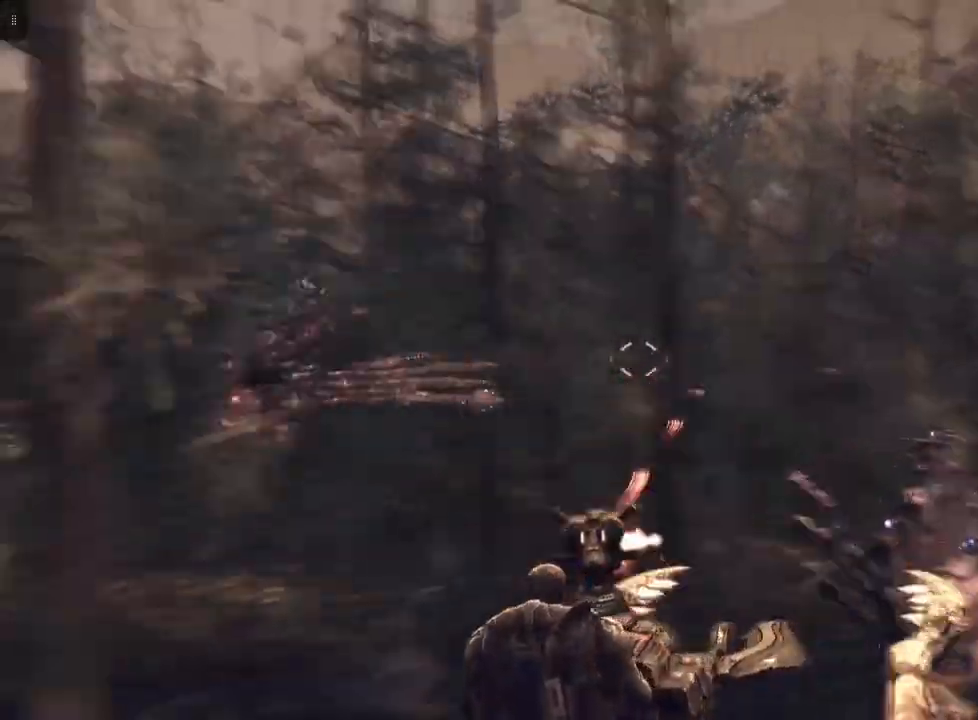
{"buttons": ["L2"], "left_stick": "center", "right_stick": "up-left", "events": [[367, "R2", "up"]]}
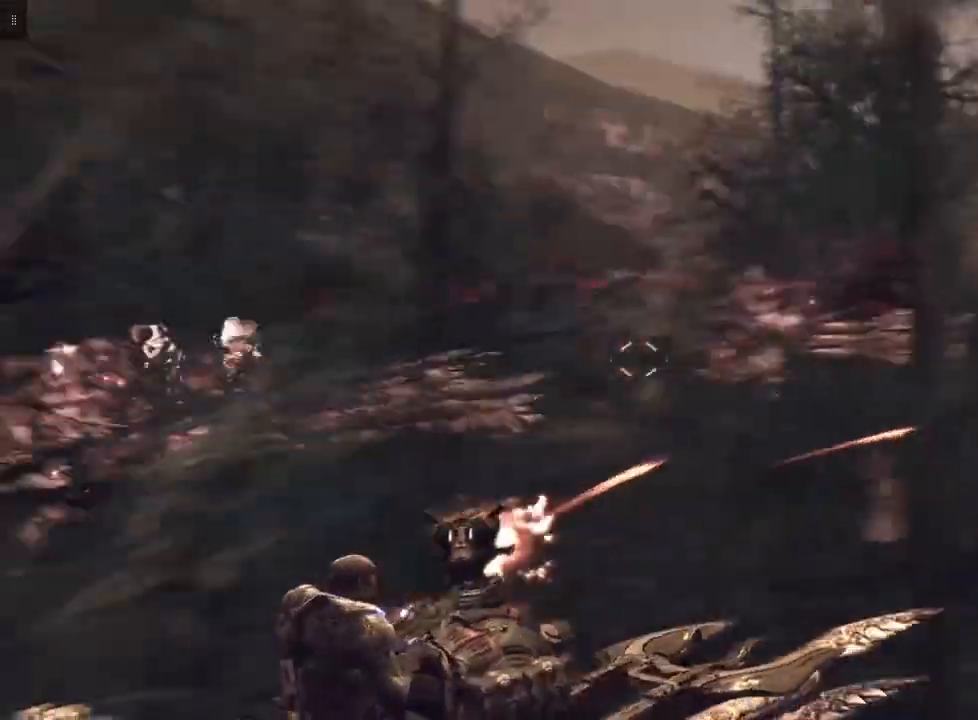
{"buttons": ["L2", "R2"], "left_stick": "center", "right_stick": "down-right", "events": [[67, "right_stick", "center"], [133, "R2", "down"], [333, "right_stick", "down-right"]]}
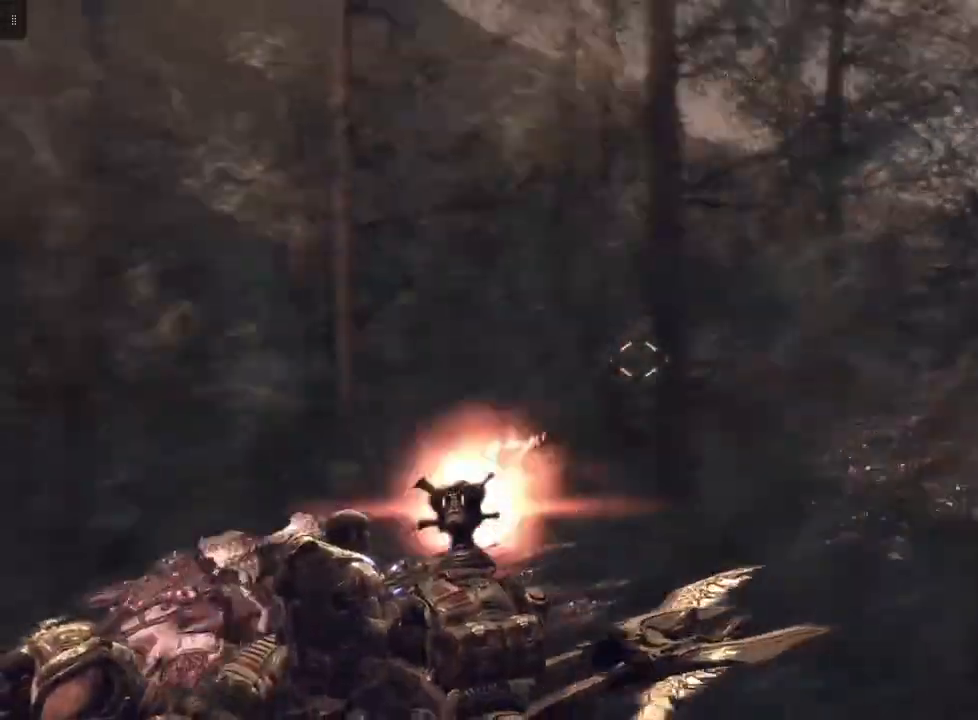
{"buttons": ["L2", "R2"], "left_stick": "center", "right_stick": "down-right", "events": [[67, "right_stick", "down"], [200, "R2", "up"], [200, "right_stick", "center"], [367, "R2", "down"], [467, "right_stick", "down-right"]]}